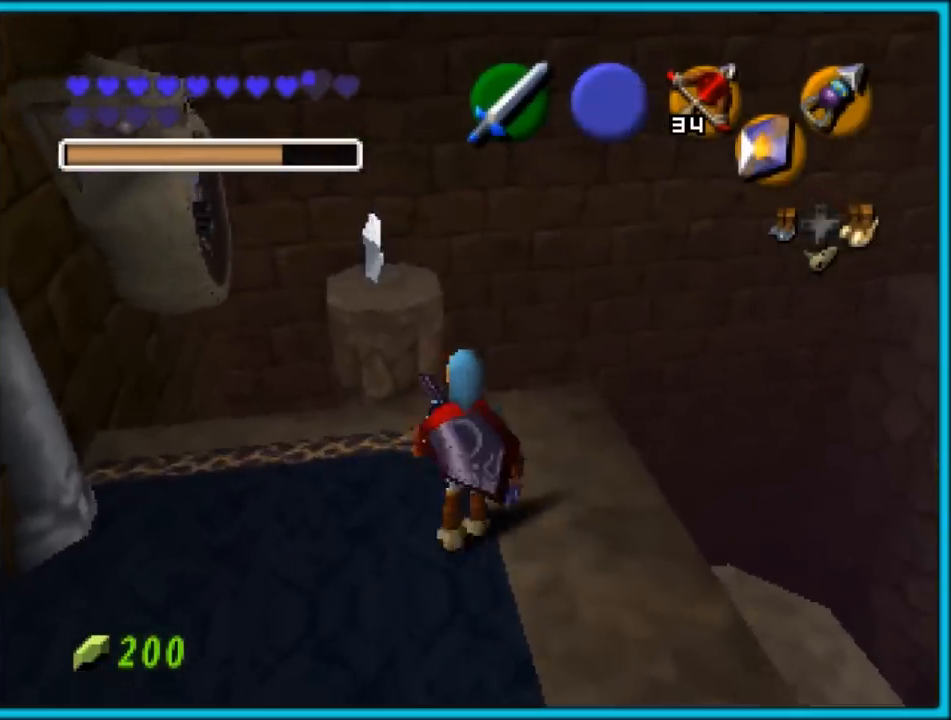
Gameplay with a controller (Nintendo layout); each line is a JSON object with the inputs held at the frame after it. "events" lists button and stick changes between this image and that frame as [ms after this image, input, new state], when the widget could be followed in between. Not read: L1 L3 R3.
{"buttons": [], "left_stick": "center", "events": [[83, "left_stick", "center"], [100, "Z", "down"], [233, "Z", "up"]]}
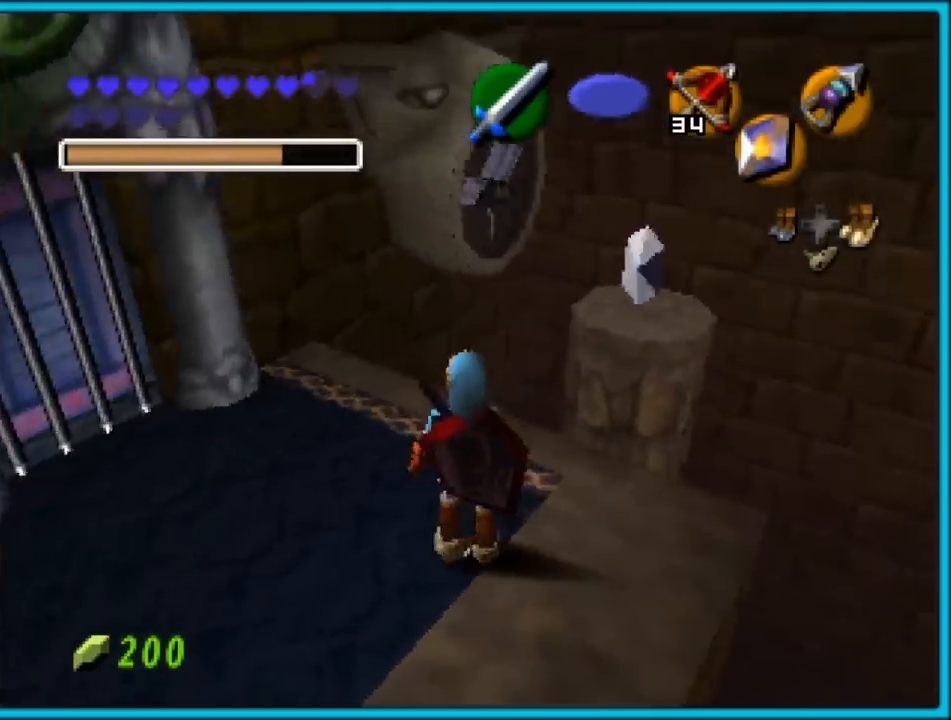
{"buttons": [], "left_stick": "center", "events": []}
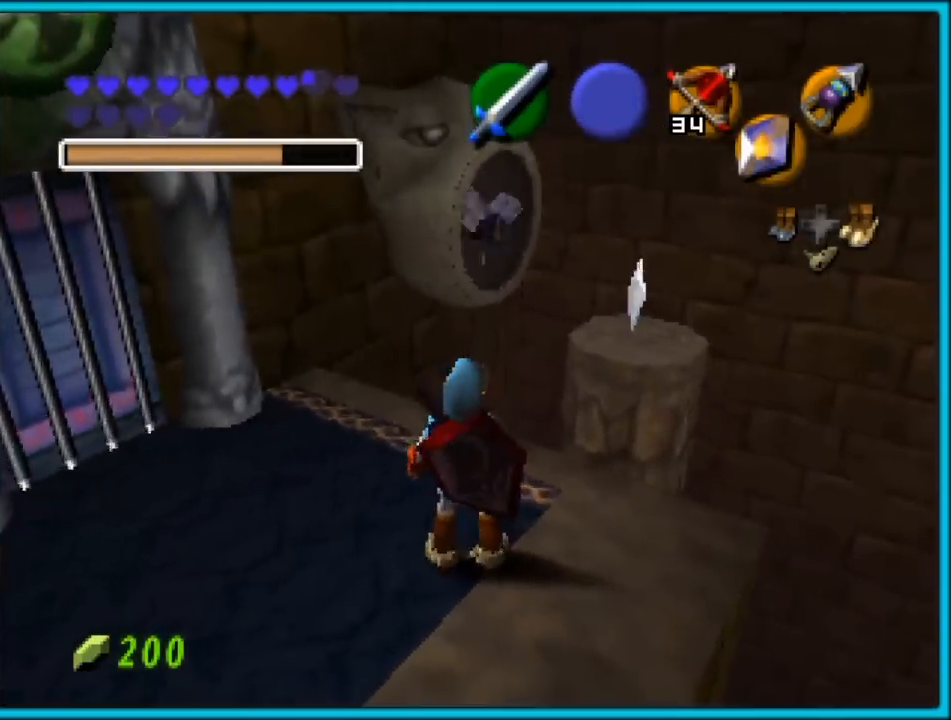
{"buttons": [], "left_stick": "right", "events": [[33, "left_stick", "right"]]}
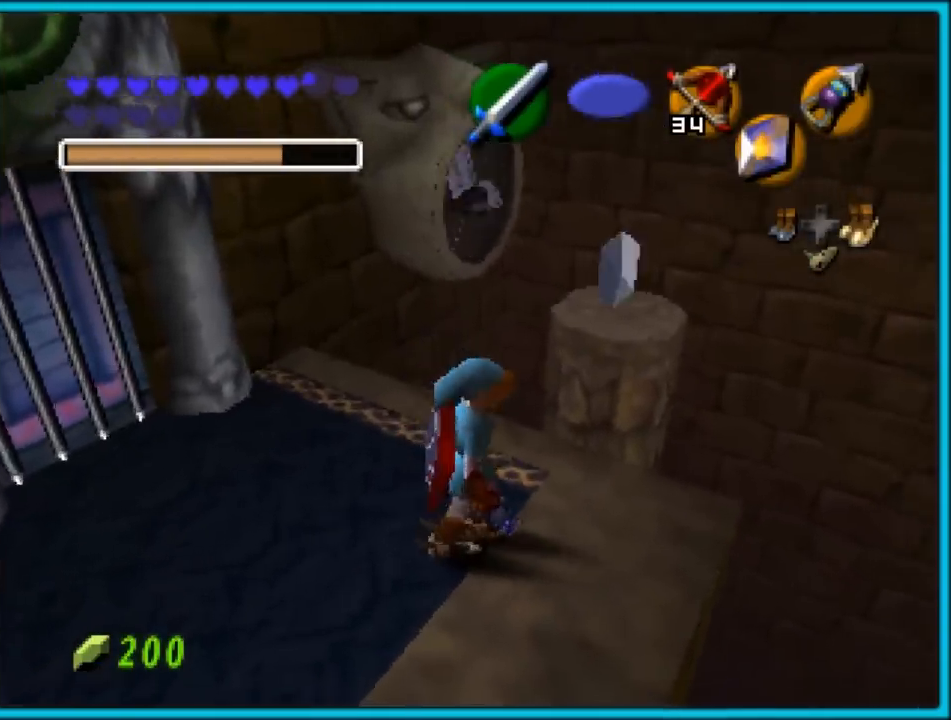
{"buttons": [], "left_stick": "up-left", "events": [[117, "left_stick", "center"], [433, "left_stick", "up-left"]]}
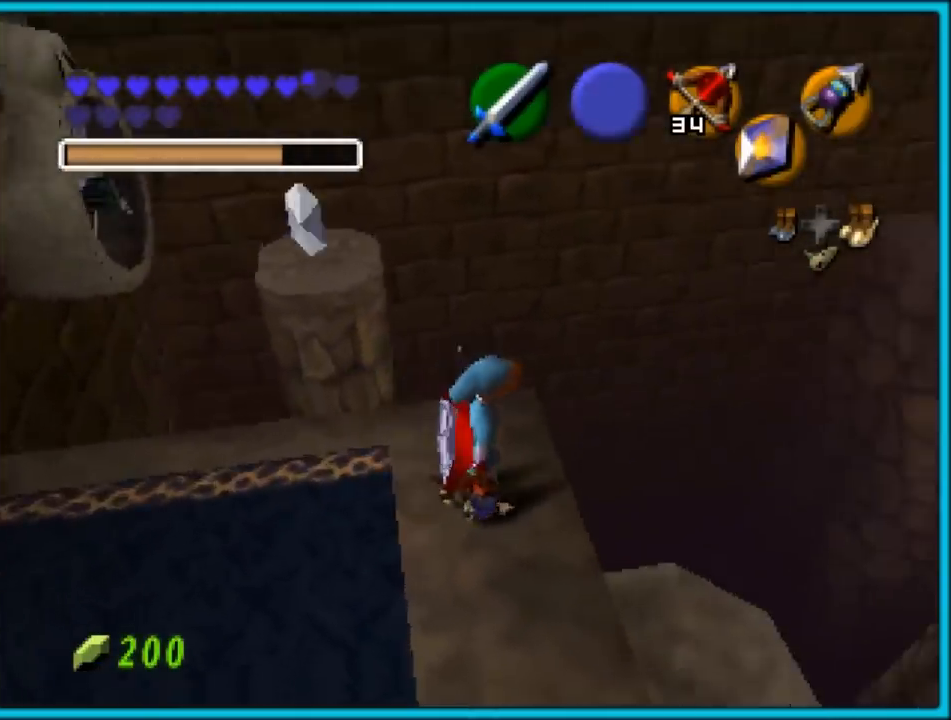
{"buttons": [], "left_stick": "up-right", "events": [[67, "left_stick", "center"], [117, "Z", "down"], [250, "Z", "up"], [500, "left_stick", "up-right"]]}
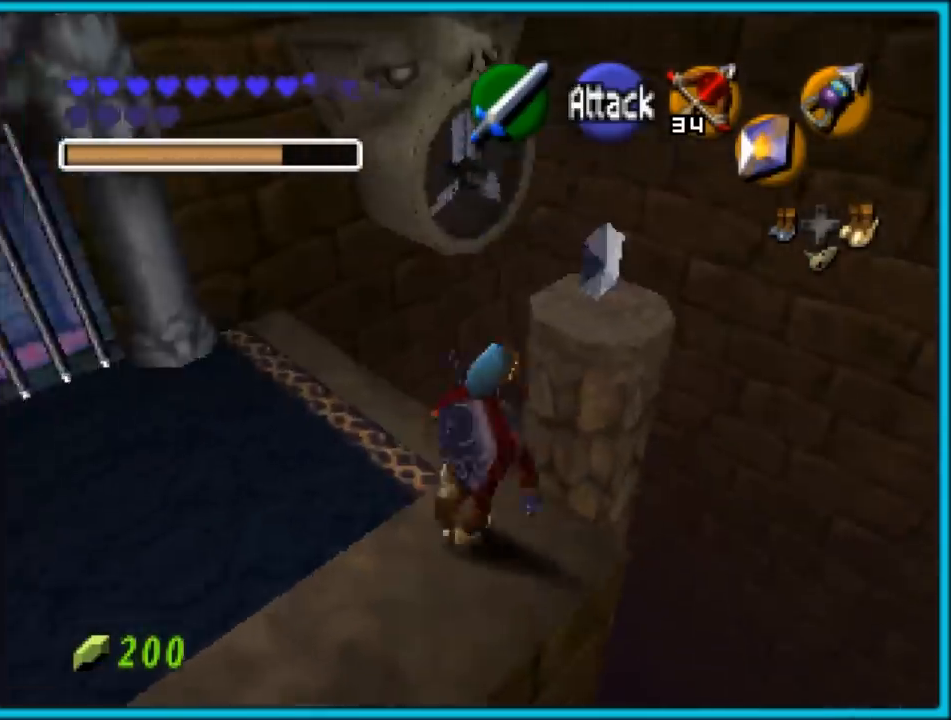
{"buttons": [], "left_stick": "up", "events": [[233, "left_stick", "up"]]}
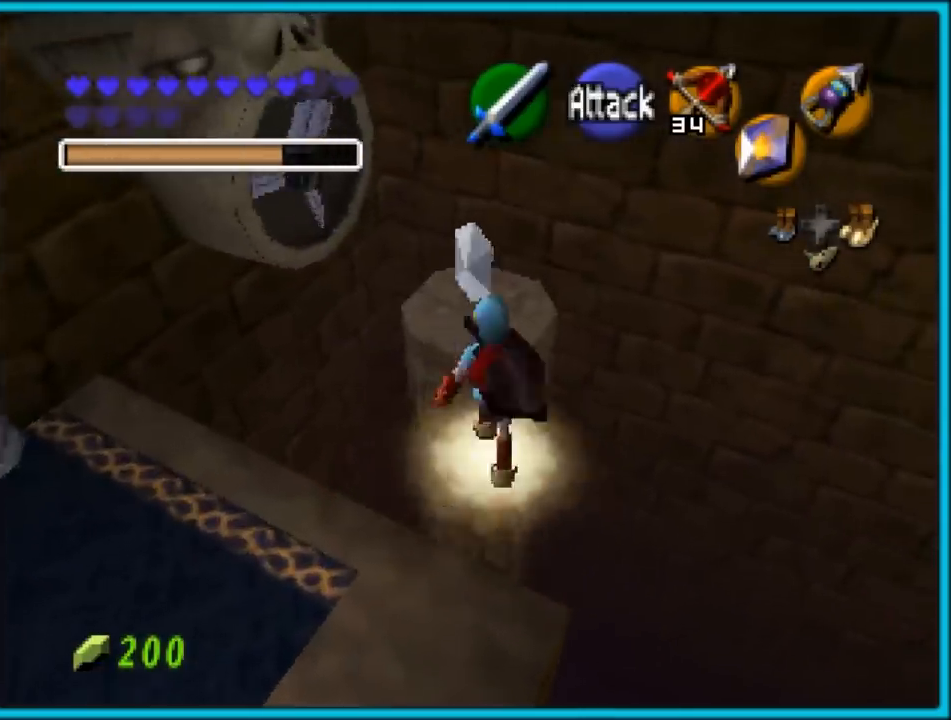
{"buttons": [], "left_stick": "down-left", "events": [[167, "left_stick", "center"], [317, "left_stick", "down-left"]]}
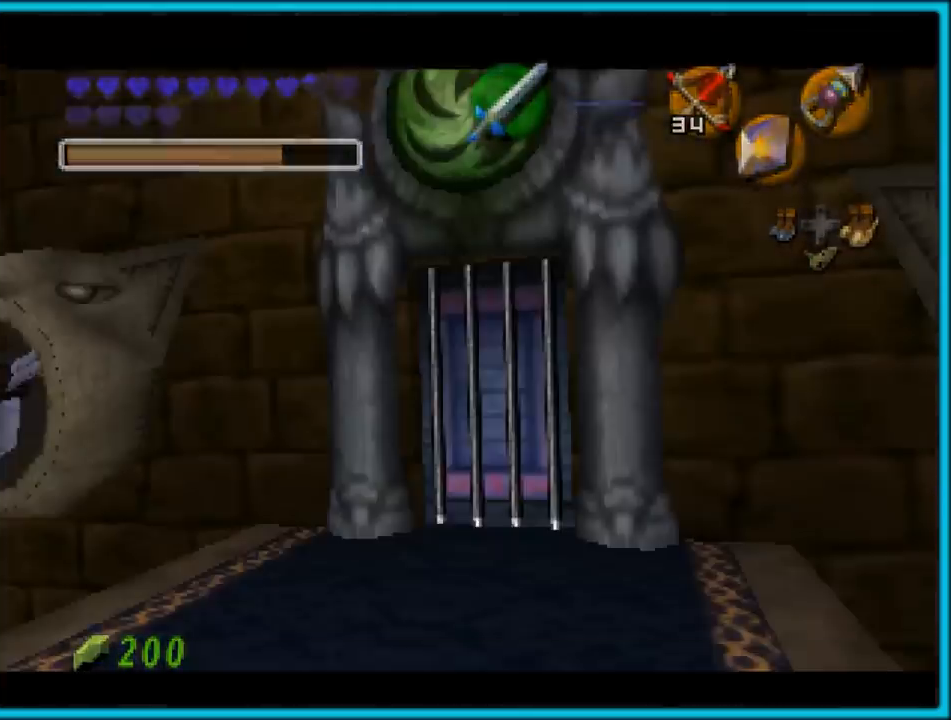
{"buttons": [], "left_stick": "center", "events": [[200, "left_stick", "center"]]}
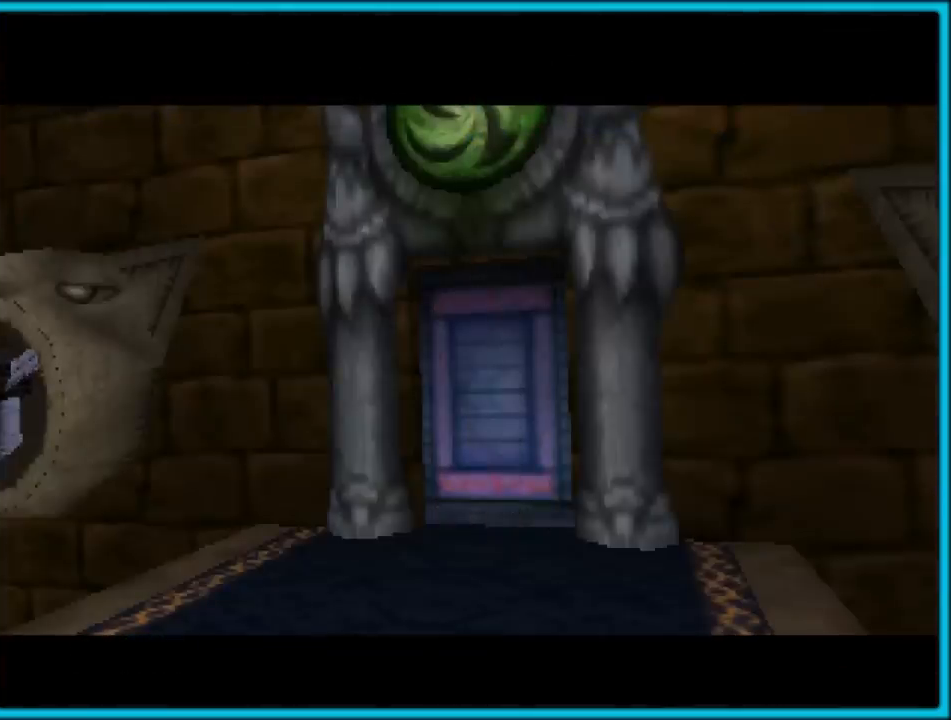
{"buttons": [], "left_stick": "center", "events": []}
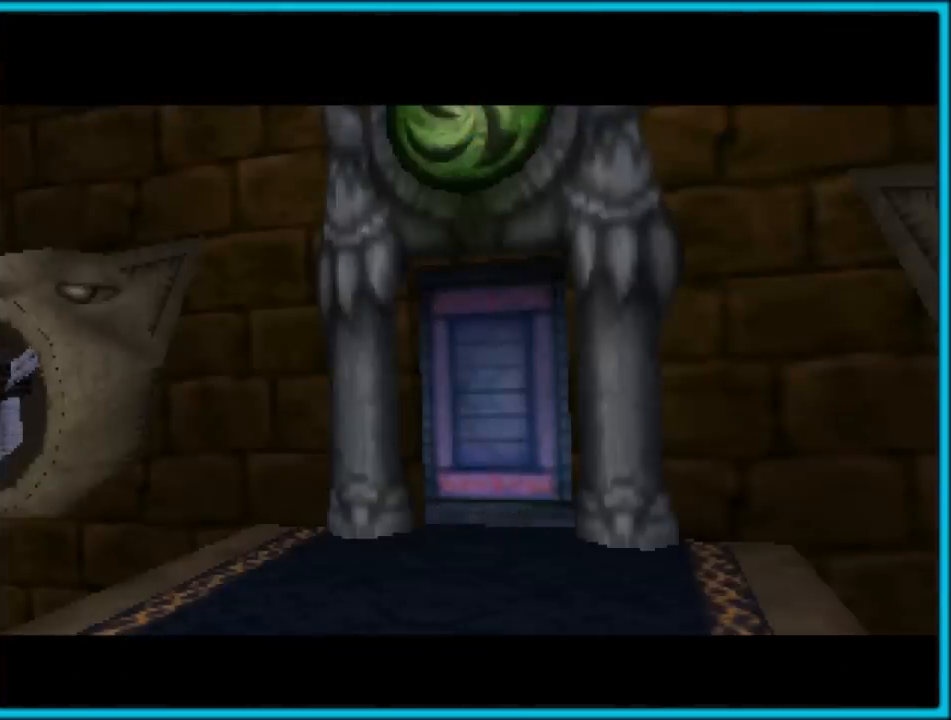
{"buttons": [], "left_stick": "center", "events": []}